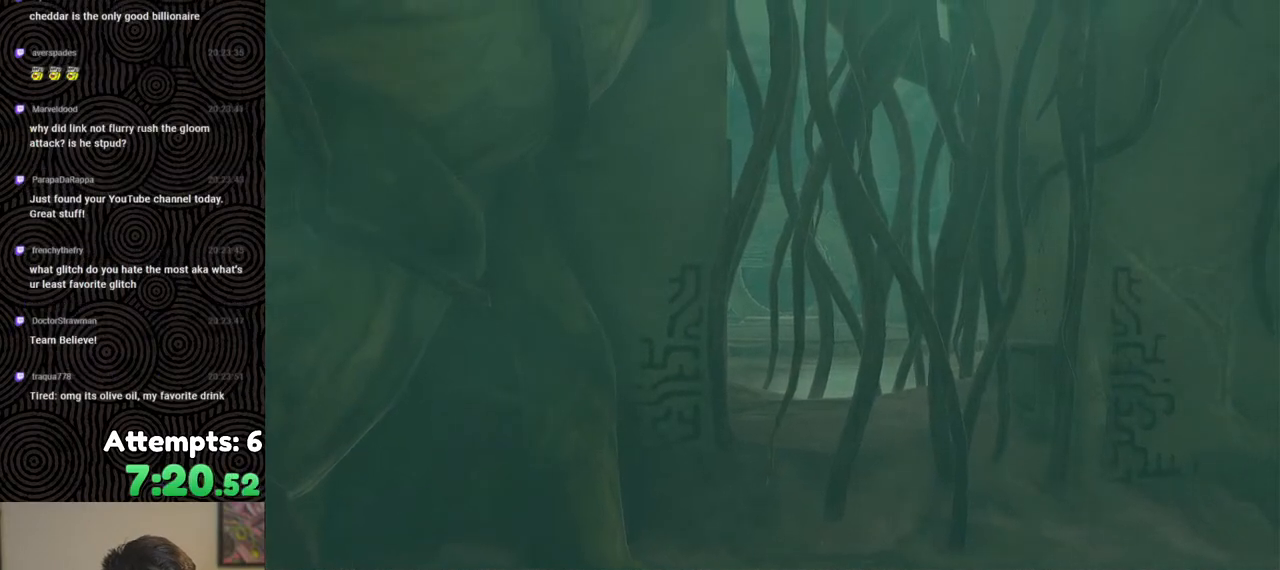
Gameplay with a controller (Nintendo layout); each line is a JSON object with the inputs held at the frame after it. "events" lists button and stick changes between this image and that frame as [ms after this image, input, new state], when the widget could be followed in between. Not read: L3 R3.
{"buttons": [], "left_stick": "up-right", "right_stick": "center", "events": [[33, "B", "down"], [117, "B", "up"], [167, "B", "down"], [283, "B", "up"], [350, "B", "down"], [450, "B", "up"]]}
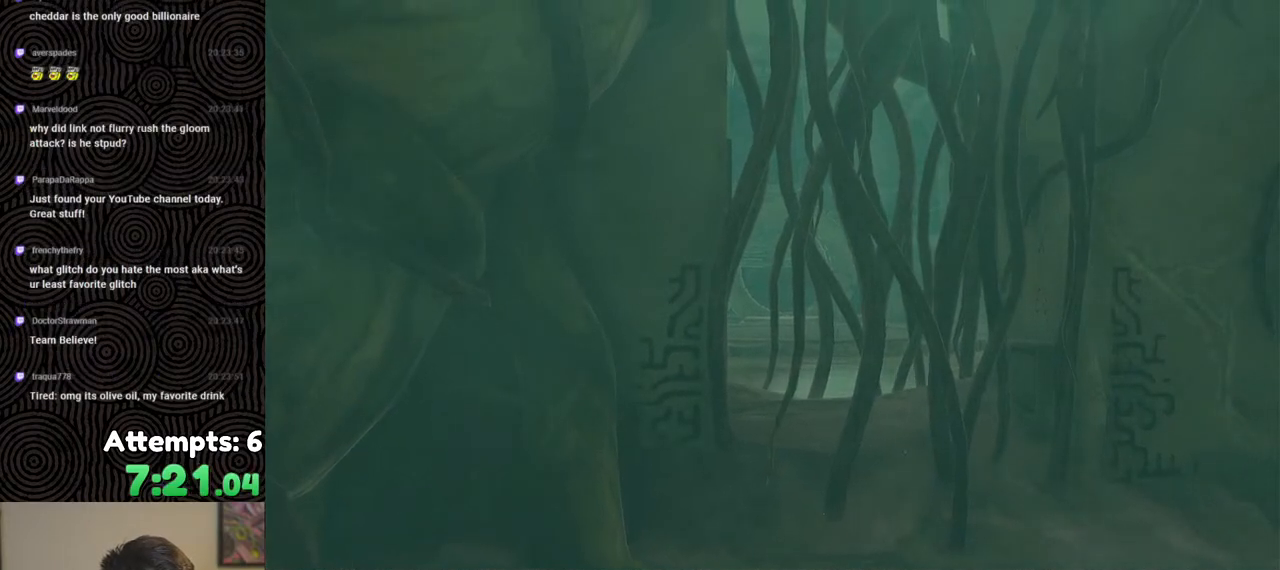
{"buttons": [], "left_stick": "up-right", "right_stick": "center", "events": [[17, "B", "down"], [133, "B", "up"], [183, "B", "down"], [267, "B", "up"], [367, "B", "down"], [450, "B", "up"]]}
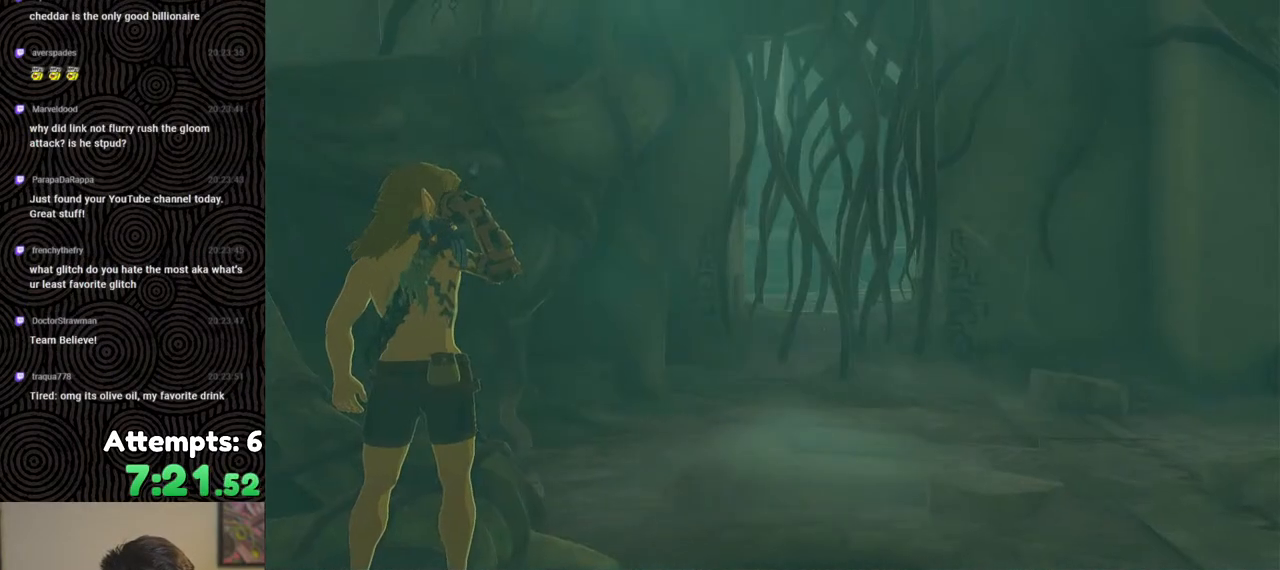
{"buttons": [], "left_stick": "up-right", "right_stick": "center", "events": [[33, "B", "down"], [117, "B", "up"], [200, "B", "down"], [283, "B", "up"], [350, "B", "down"], [450, "B", "up"]]}
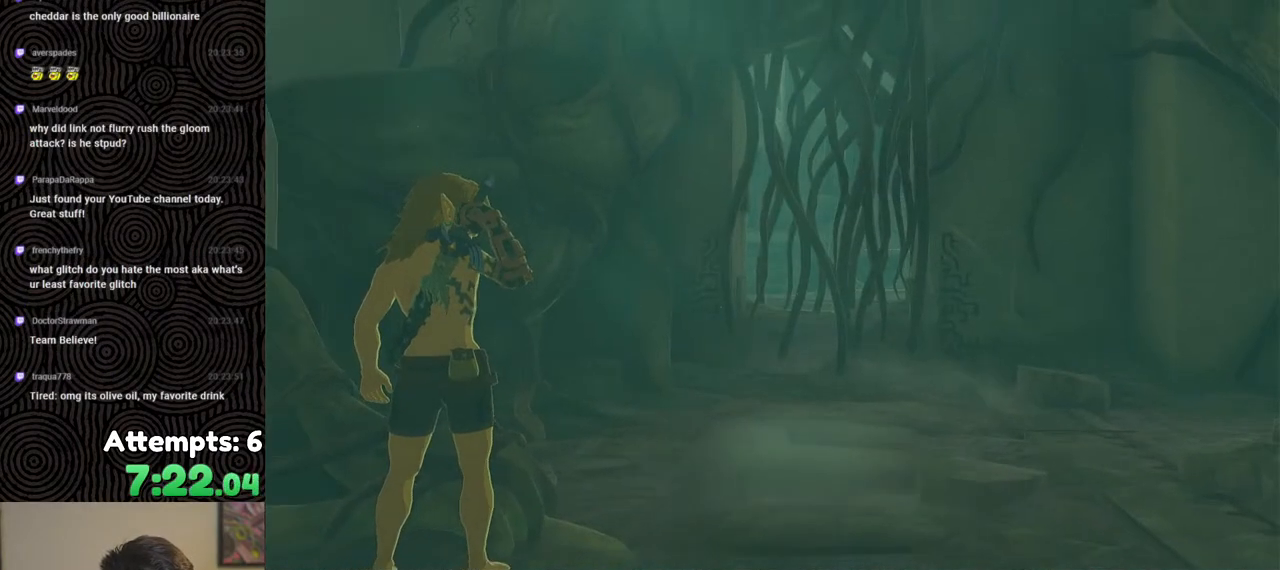
{"buttons": [], "left_stick": "up-right", "right_stick": "center", "events": [[33, "B", "down"], [133, "B", "up"], [200, "B", "down"], [433, "B", "up"]]}
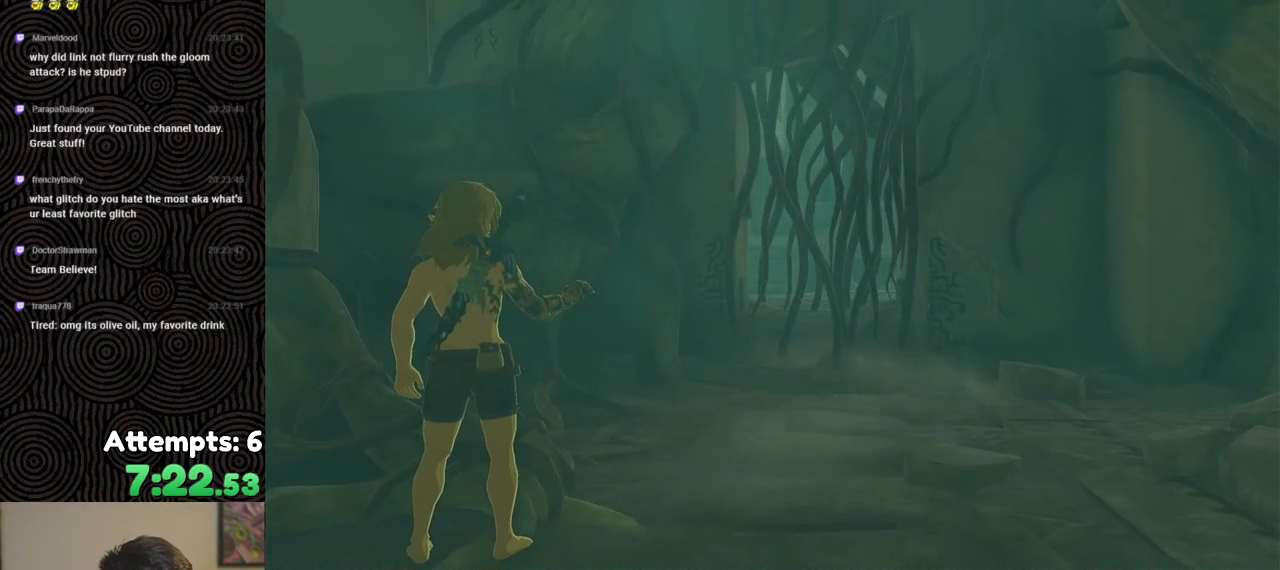
{"buttons": [], "left_stick": "up-right", "right_stick": "center", "events": [[17, "B", "down"], [117, "B", "up"], [167, "B", "down"], [283, "B", "up"], [350, "B", "down"], [450, "B", "up"]]}
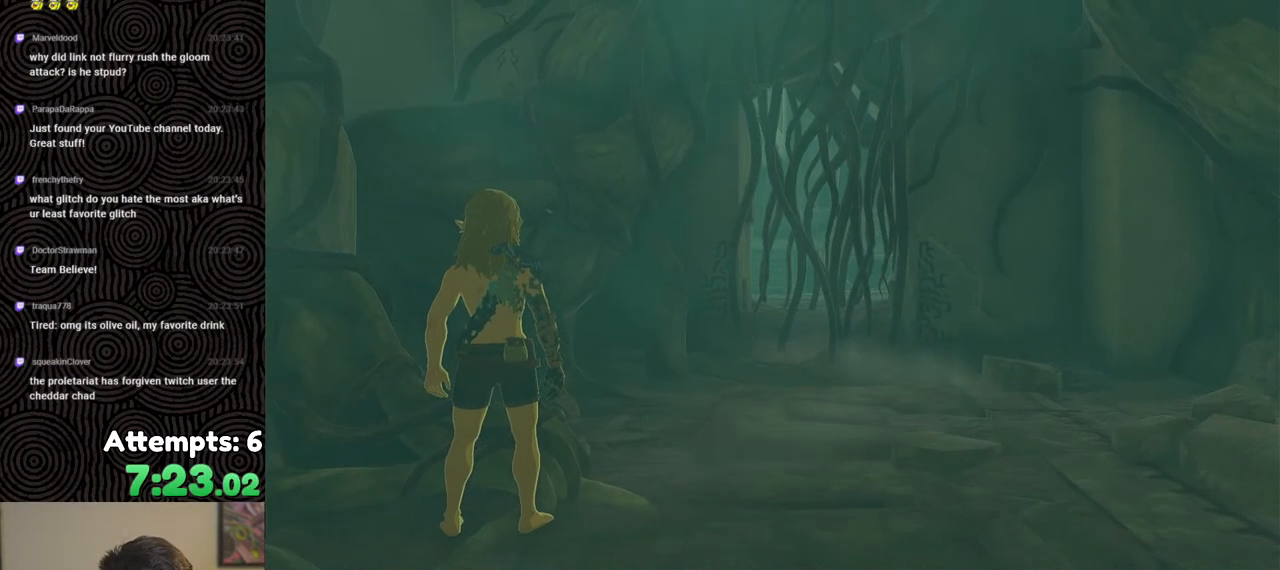
{"buttons": [], "left_stick": "up-right", "right_stick": "center", "events": [[33, "B", "down"], [117, "B", "up"], [183, "B", "down"], [300, "B", "up"], [367, "B", "down"], [450, "B", "up"]]}
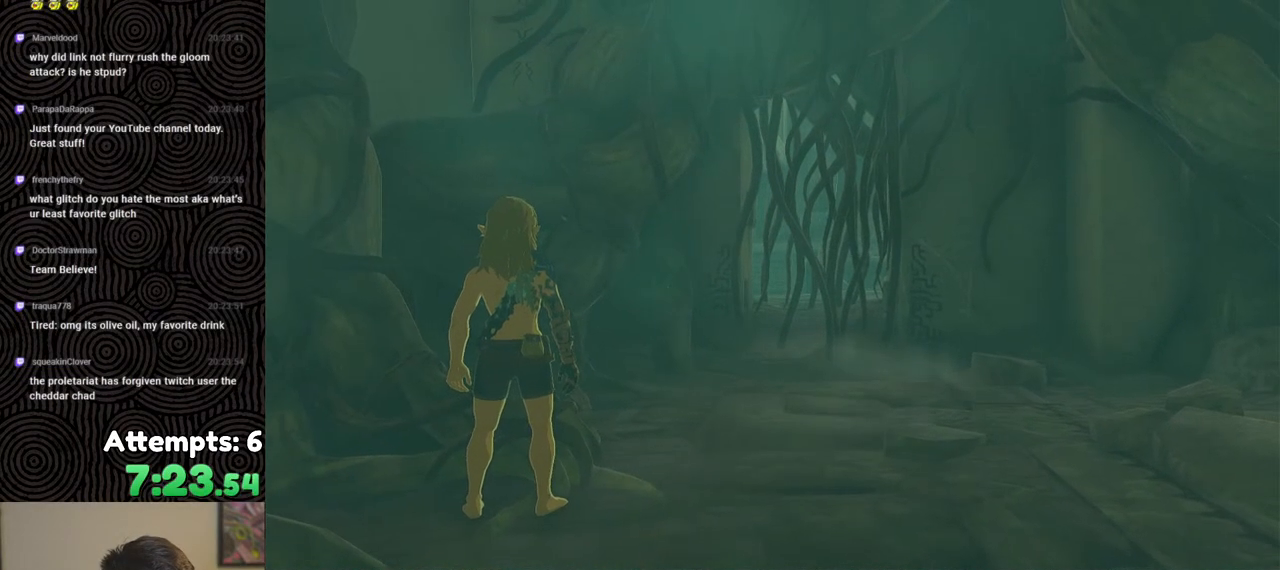
{"buttons": ["B"], "left_stick": "up-right", "right_stick": "center", "events": [[33, "B", "down"], [117, "B", "up"], [217, "B", "down"], [250, "B", "up"], [333, "B", "down"], [400, "B", "up"], [483, "B", "down"]]}
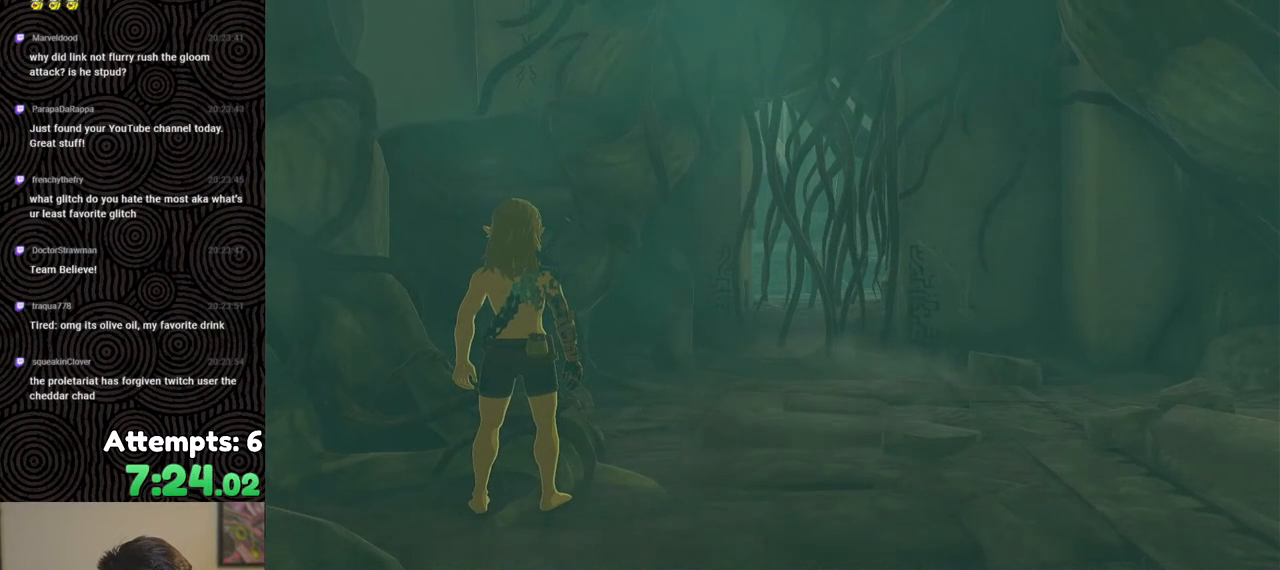
{"buttons": ["B"], "left_stick": "up-right", "right_stick": "center", "events": [[67, "B", "up"], [183, "B", "down"], [233, "B", "up"], [333, "B", "down"], [417, "B", "up"], [500, "B", "down"]]}
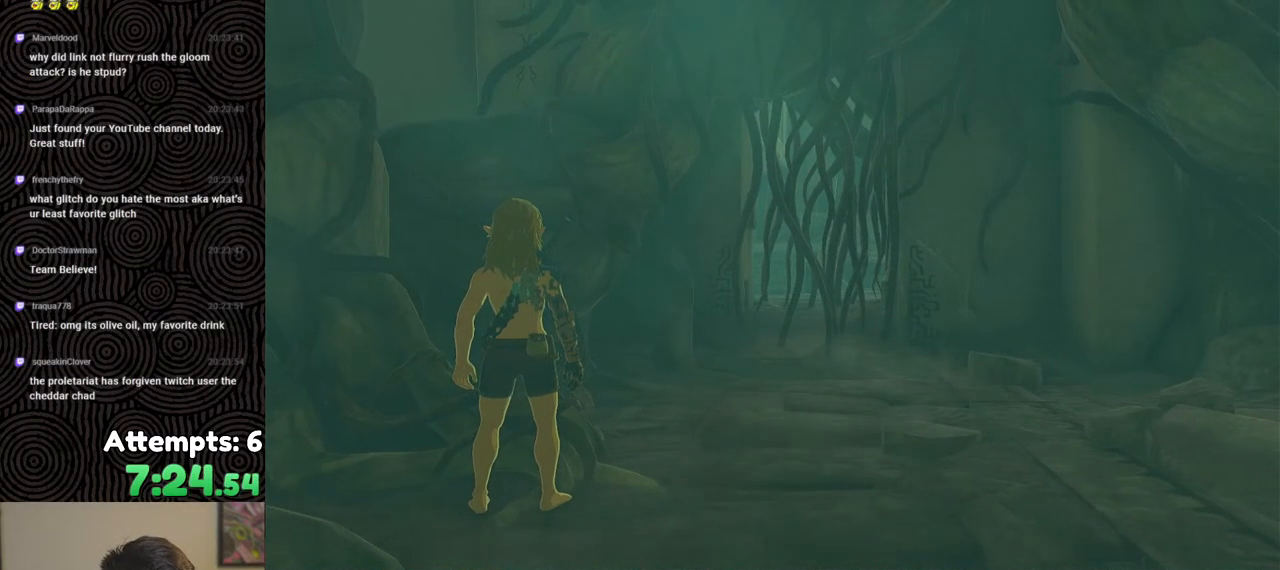
{"buttons": [], "left_stick": "up-right", "right_stick": "center", "events": [[117, "B", "up"], [167, "B", "down"], [283, "B", "up"], [350, "B", "down"], [450, "B", "up"]]}
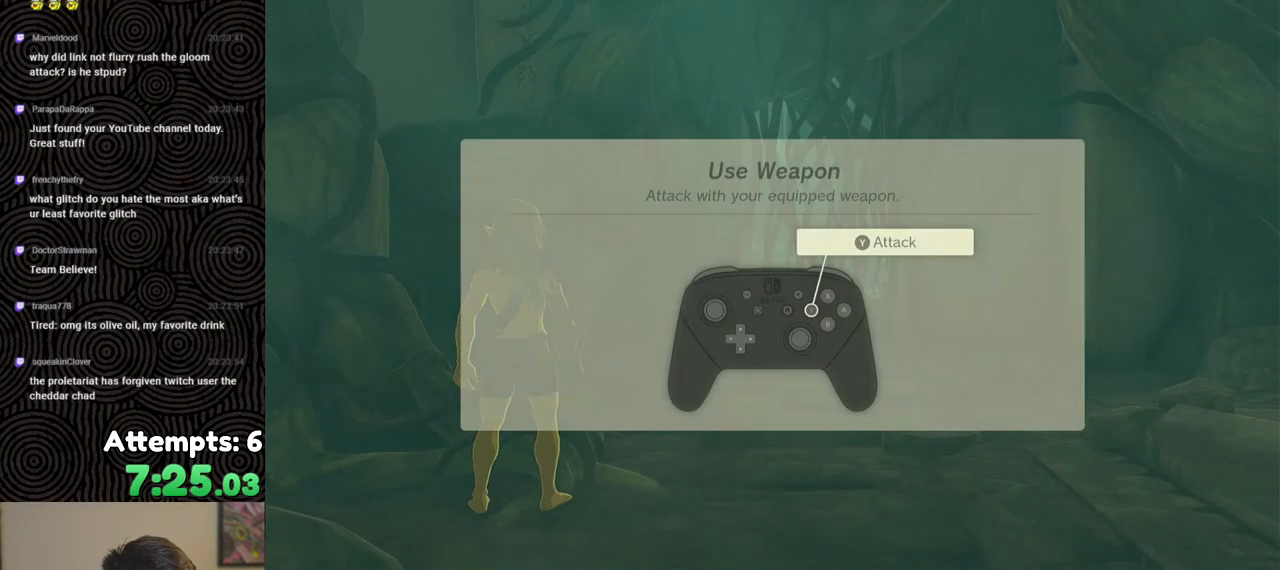
{"buttons": ["B"], "left_stick": "up-right", "right_stick": "center", "events": [[17, "B", "down"], [117, "B", "up"], [167, "B", "down"], [267, "B", "up"], [317, "B", "down"], [433, "B", "up"], [500, "B", "down"]]}
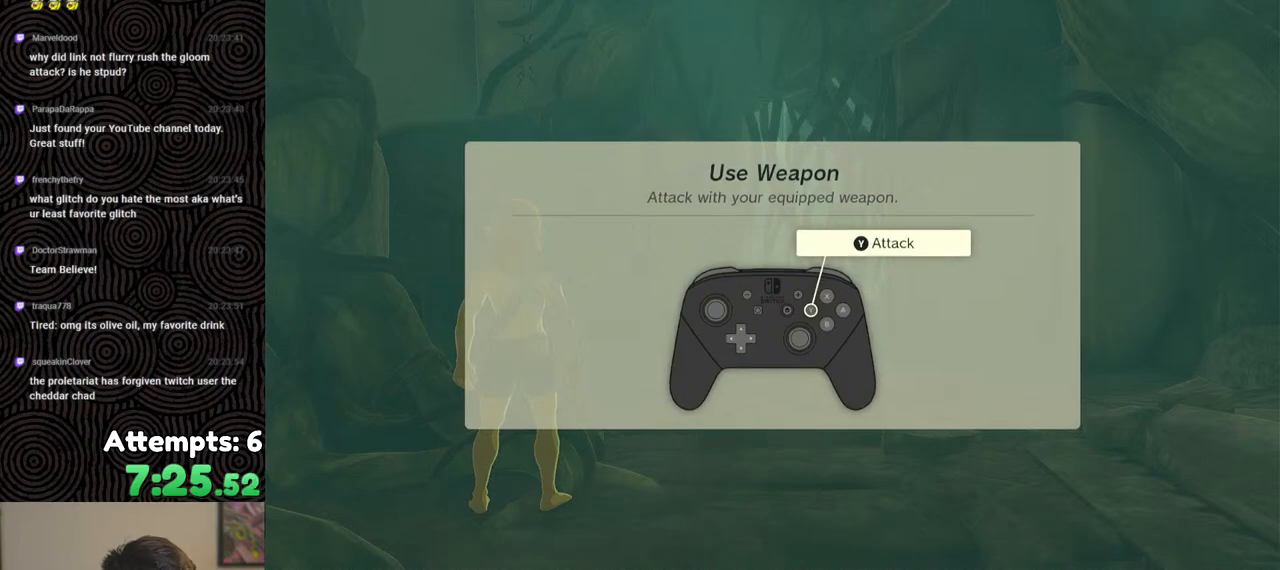
{"buttons": ["B"], "left_stick": "up-right", "right_stick": "center", "events": [[83, "B", "up"], [150, "B", "down"], [233, "B", "up"], [317, "B", "down"], [383, "B", "up"], [433, "B", "down"]]}
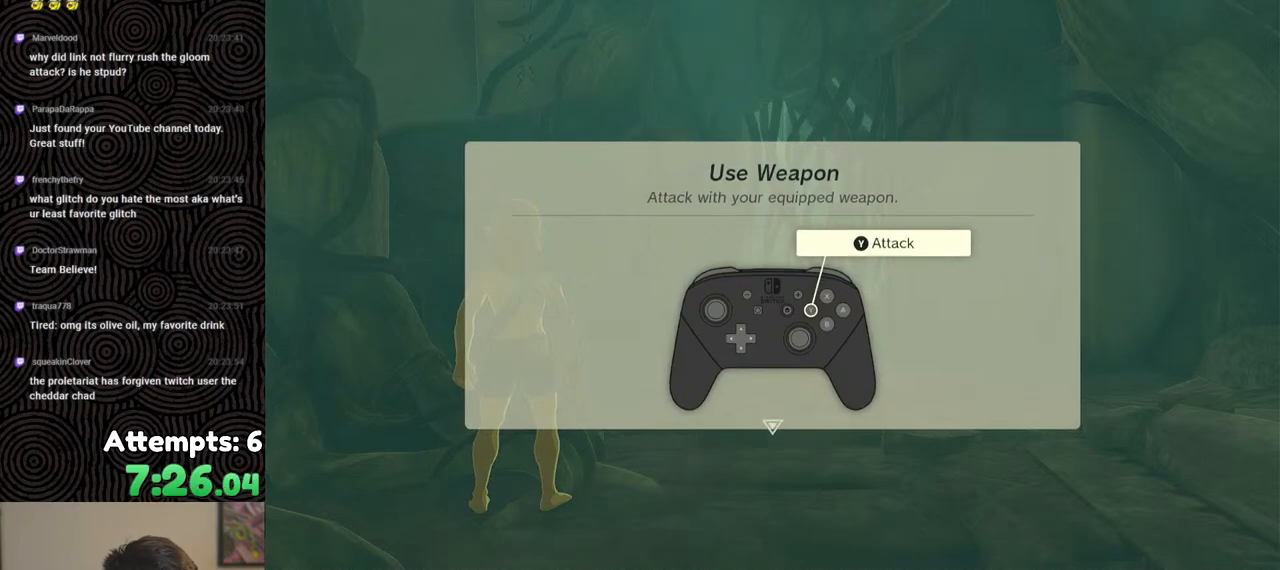
{"buttons": ["B"], "left_stick": "up-right", "right_stick": "center", "events": [[33, "B", "up"], [100, "B", "down"], [167, "B", "up"], [233, "B", "down"], [300, "B", "up"], [350, "B", "down"]]}
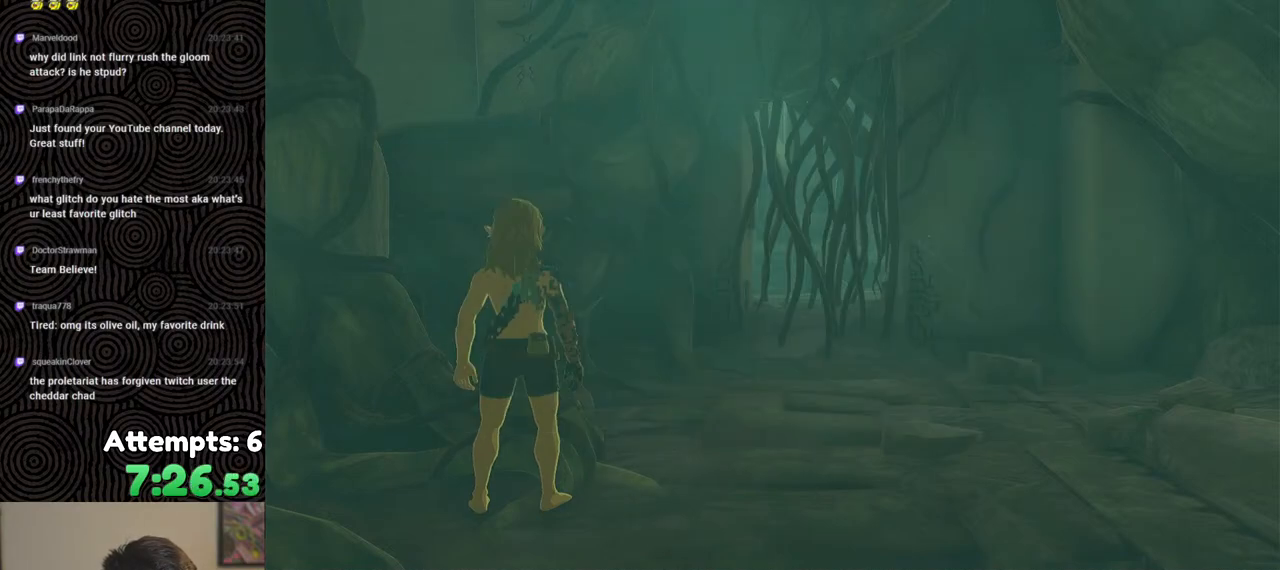
{"buttons": ["B"], "left_stick": "up-right", "right_stick": "center", "events": []}
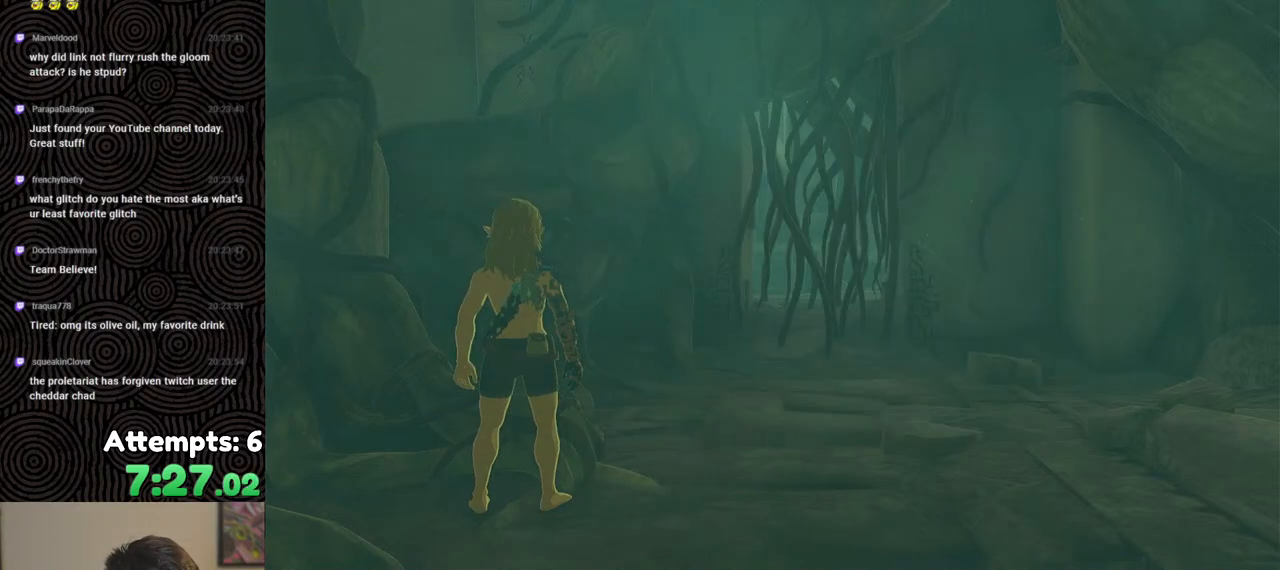
{"buttons": ["B"], "left_stick": "up", "right_stick": "center", "events": [[500, "left_stick", "up"]]}
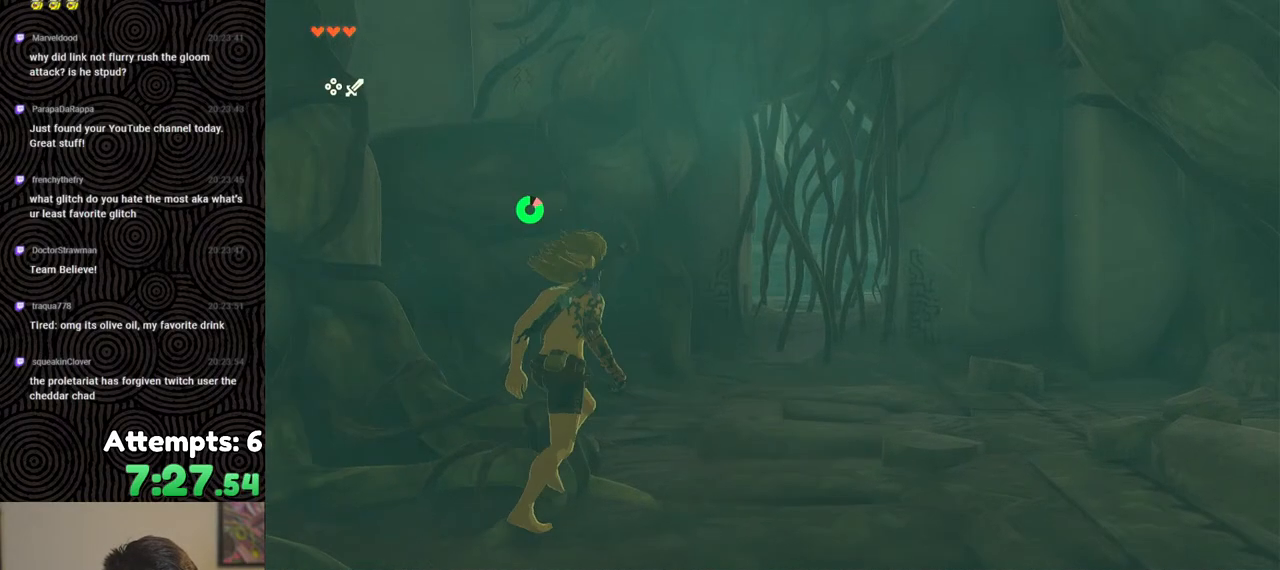
{"buttons": ["B", "Y"], "left_stick": "up", "right_stick": "center", "events": [[450, "Y", "down"]]}
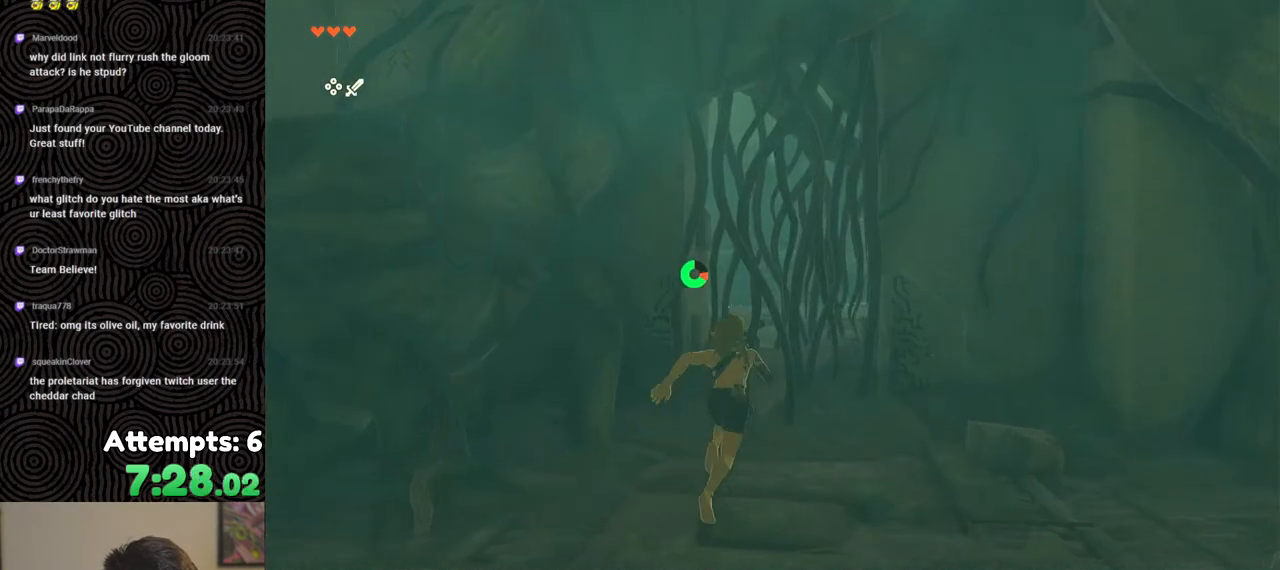
{"buttons": [], "left_stick": "up", "right_stick": "center", "events": [[17, "B", "up"], [50, "Y", "up"], [117, "Y", "down"], [183, "Y", "up"], [283, "Y", "down"], [317, "Y", "up"], [333, "Y", "down"], [400, "Y", "up"]]}
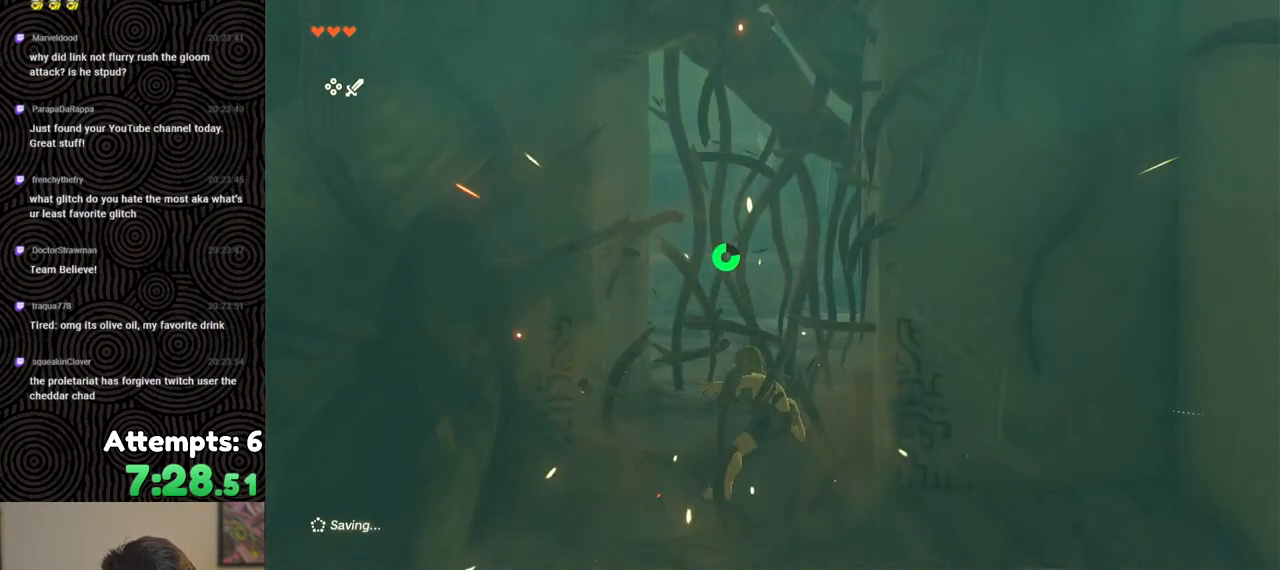
{"buttons": ["B"], "left_stick": "up", "right_stick": "center", "events": [[217, "B", "down"]]}
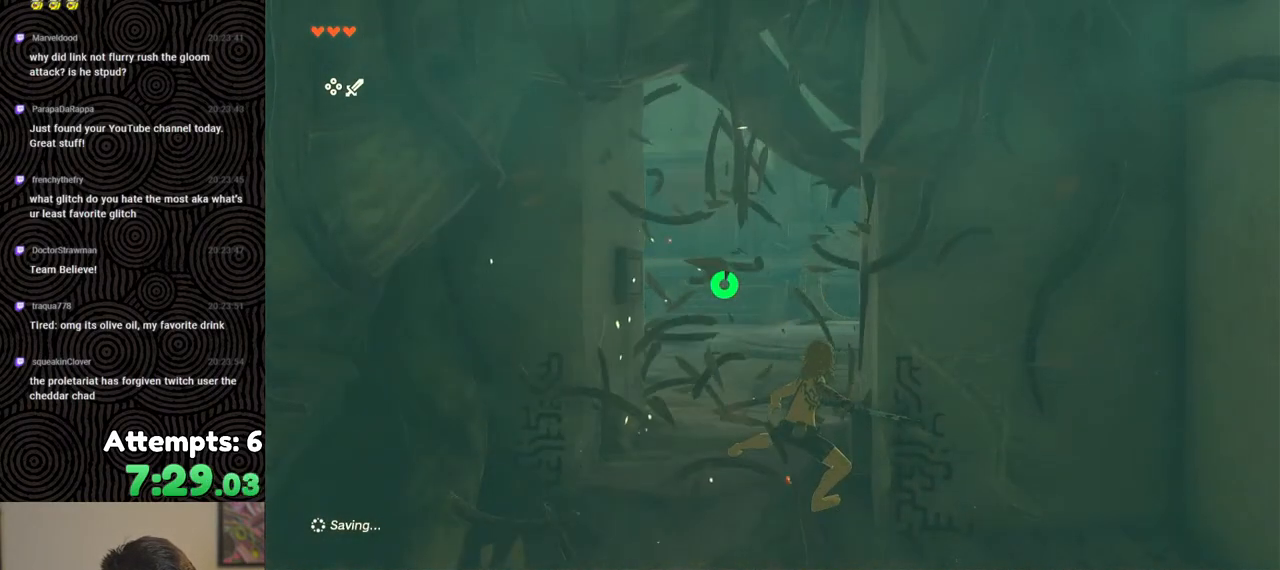
{"buttons": ["B"], "left_stick": "up-right", "right_stick": "down-right", "events": [[17, "right_stick", "down-right"], [250, "left_stick", "up-right"]]}
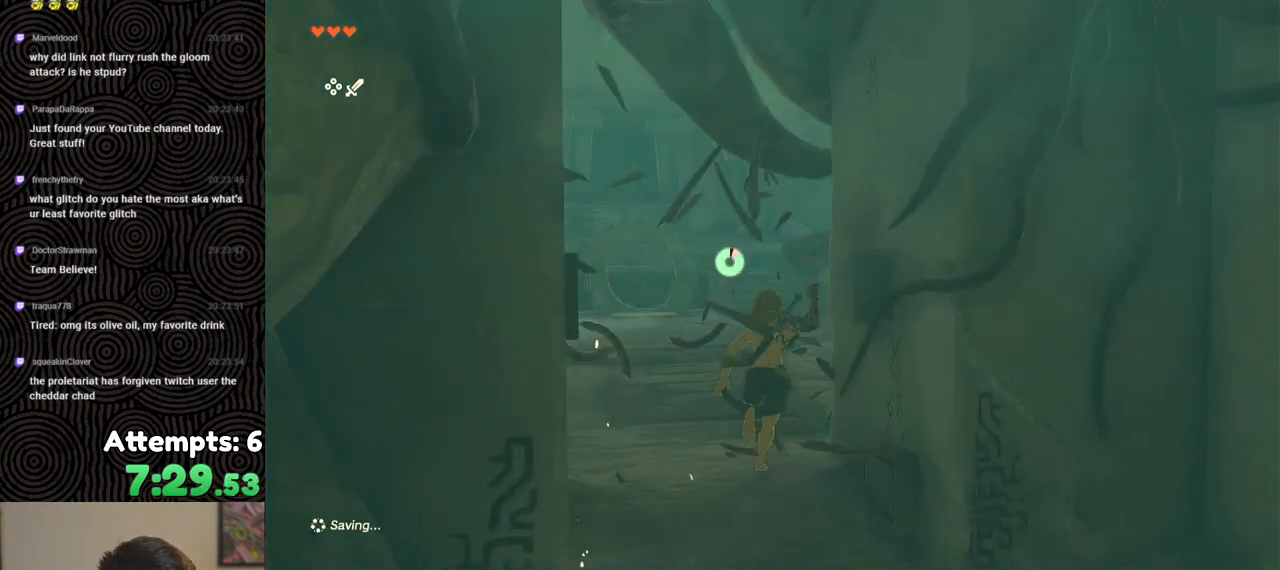
{"buttons": ["B"], "left_stick": "up-right", "right_stick": "down-right", "events": []}
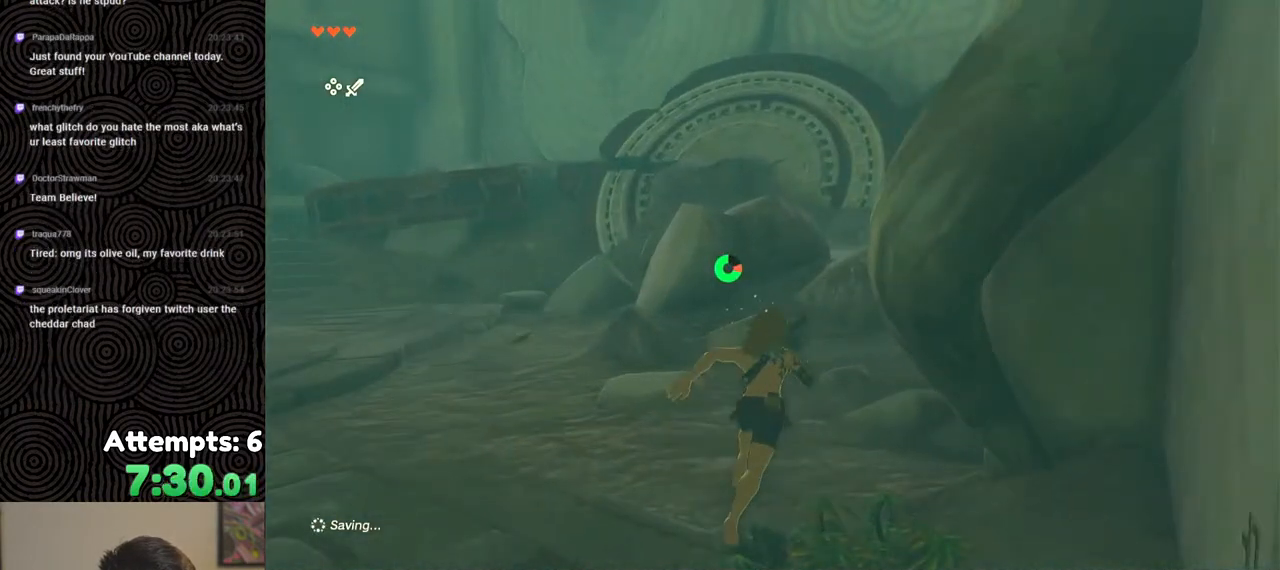
{"buttons": ["B"], "left_stick": "up-right", "right_stick": "center", "events": [[483, "right_stick", "center"]]}
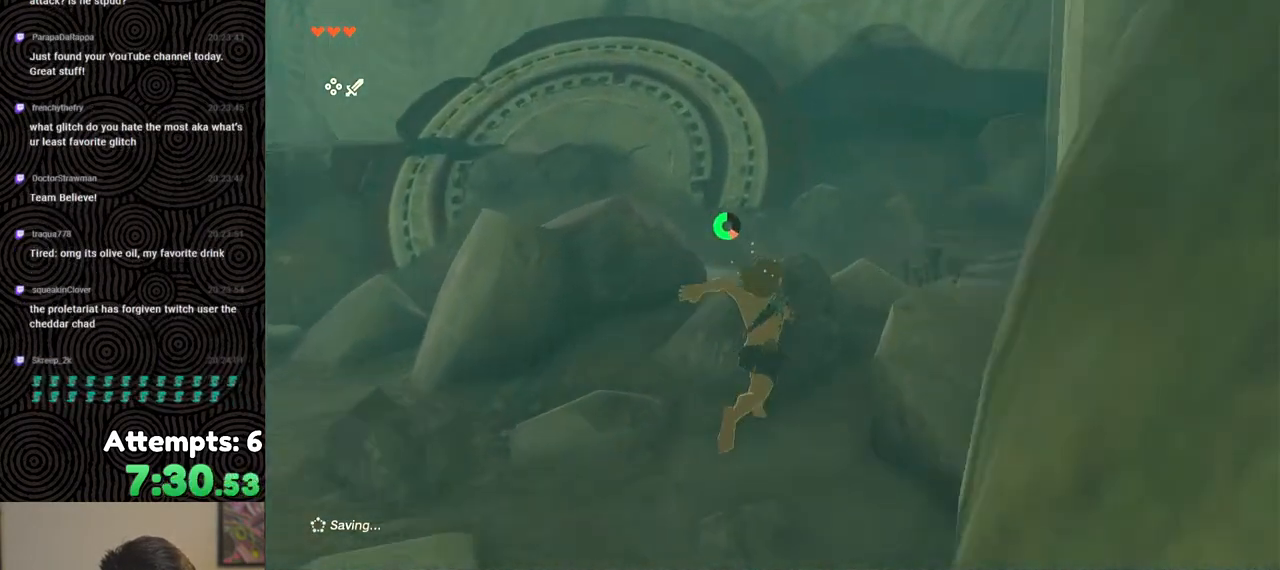
{"buttons": ["B"], "left_stick": "up-right", "right_stick": "center", "events": []}
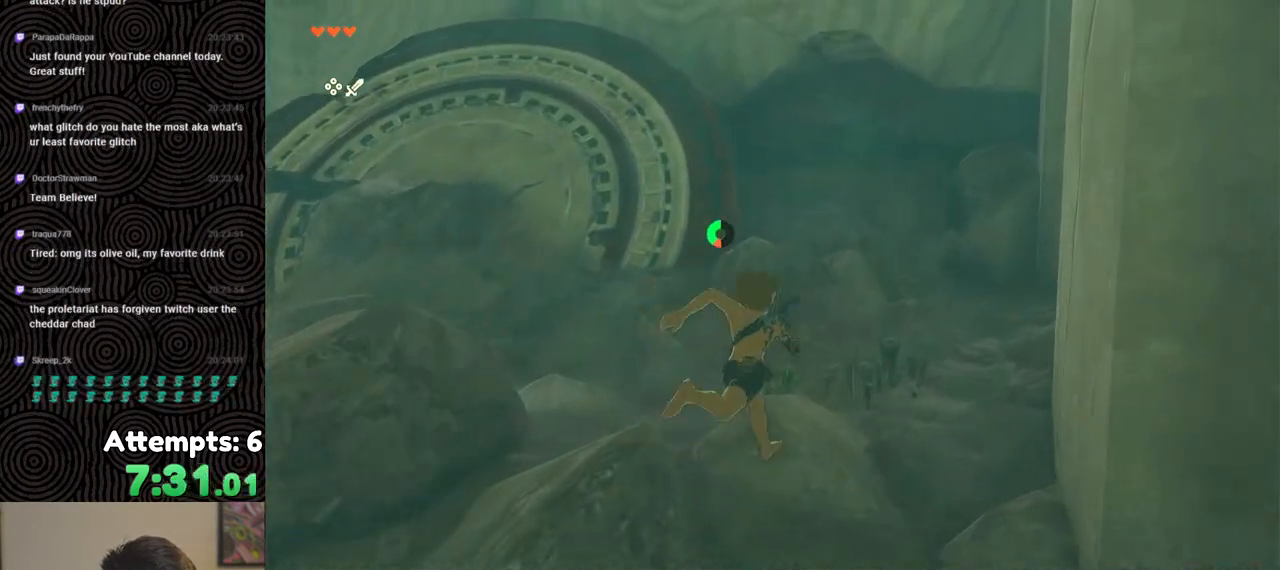
{"buttons": ["B"], "left_stick": "up", "right_stick": "left", "events": [[17, "right_stick", "left"], [250, "left_stick", "up"]]}
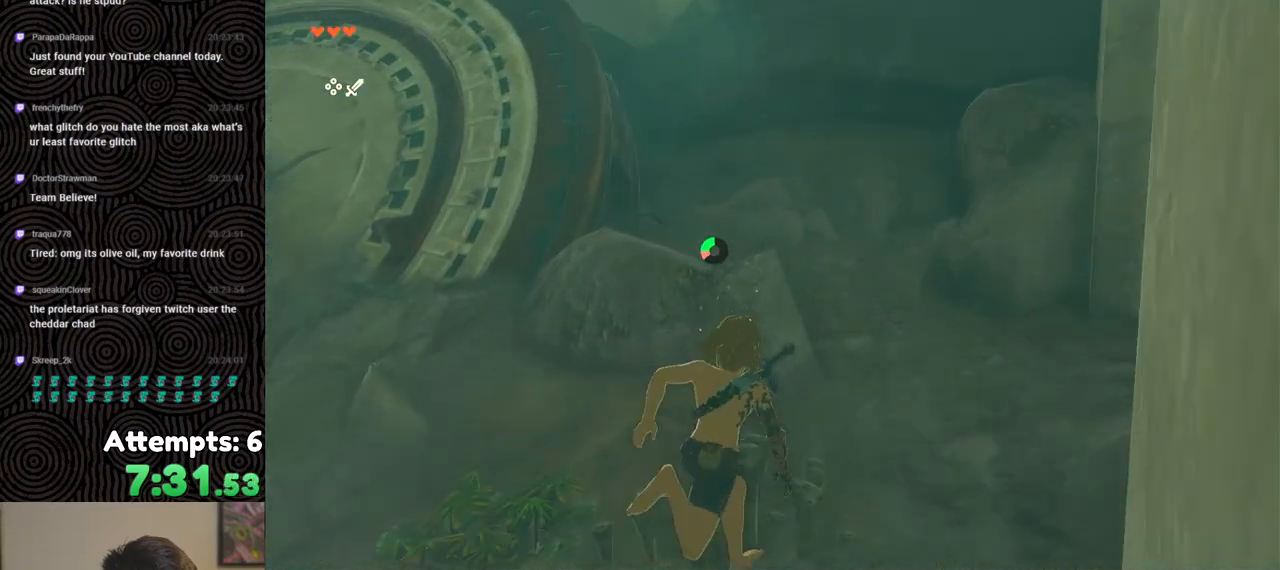
{"buttons": [], "left_stick": "up", "right_stick": "left", "events": [[450, "B", "up"]]}
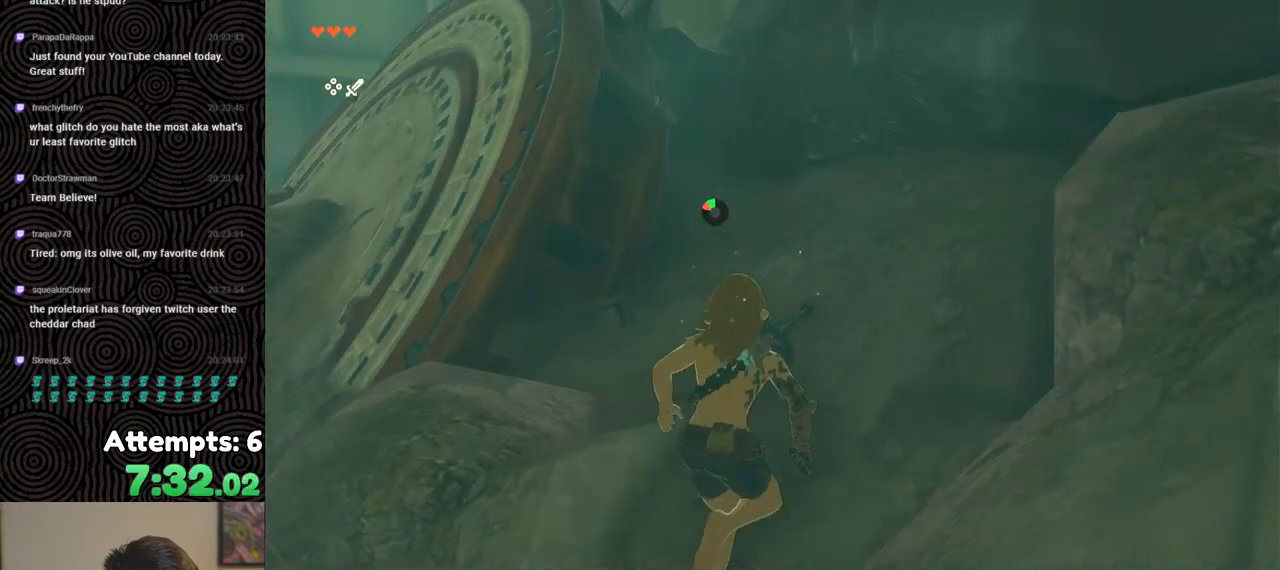
{"buttons": [], "left_stick": "up", "right_stick": "center", "events": [[333, "right_stick", "center"]]}
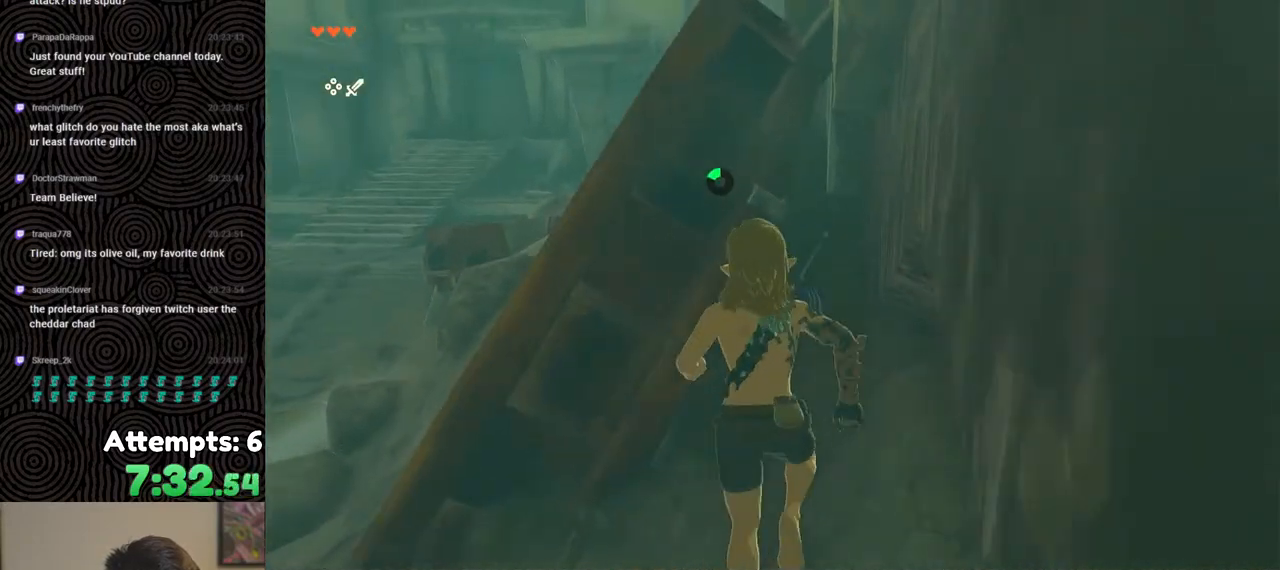
{"buttons": [], "left_stick": "up", "right_stick": "down", "events": [[117, "X", "down"], [217, "X", "up"], [383, "right_stick", "down"]]}
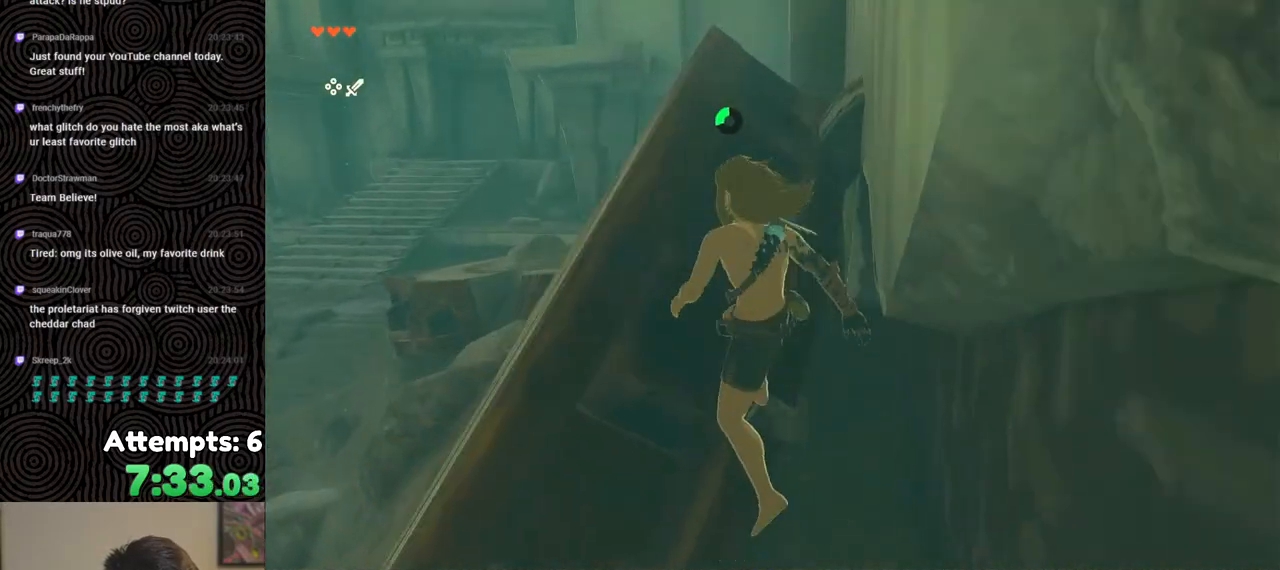
{"buttons": [], "left_stick": "up-right", "right_stick": "down", "events": [[83, "right_stick", "center"], [267, "right_stick", "down"], [433, "left_stick", "up-right"]]}
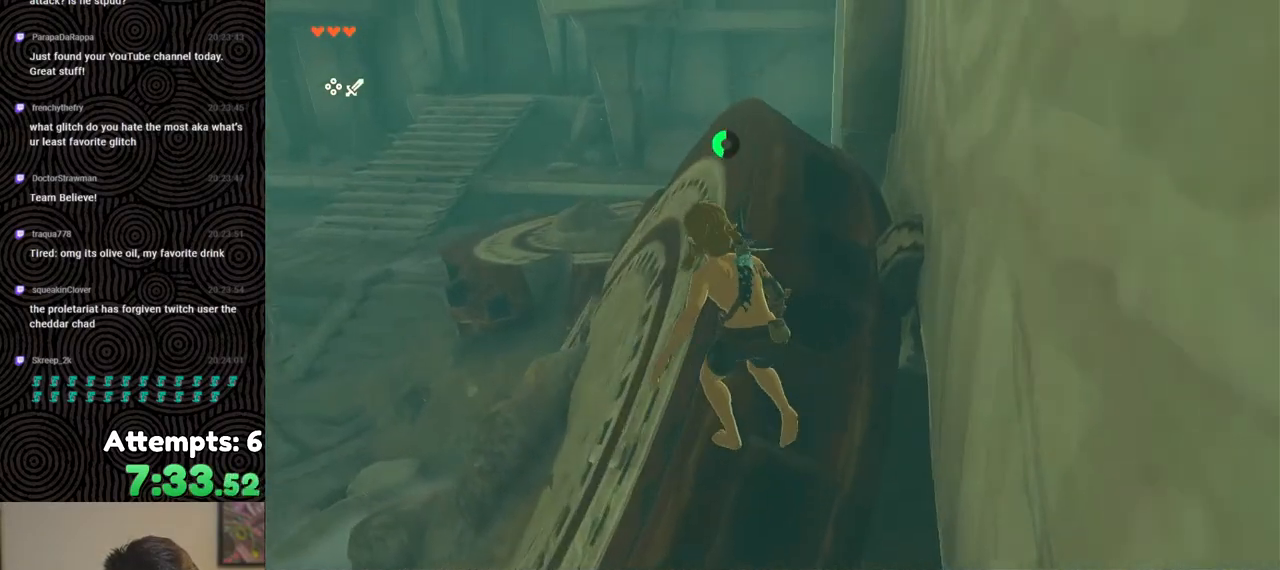
{"buttons": ["R1"], "left_stick": "down-right", "right_stick": "down", "events": [[233, "R1", "down"], [317, "left_stick", "center"], [400, "left_stick", "down-right"]]}
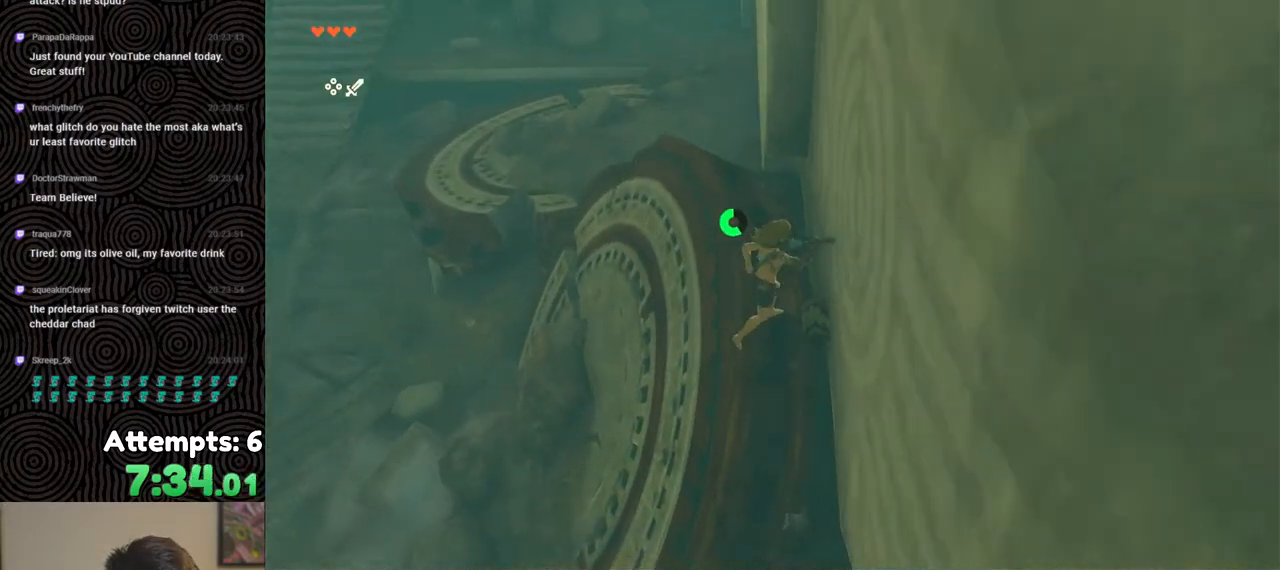
{"buttons": ["R1"], "left_stick": "center", "right_stick": "center", "events": [[17, "left_stick", "center"], [167, "left_stick", "left"], [217, "right_stick", "down-right"], [383, "left_stick", "center"], [500, "right_stick", "center"]]}
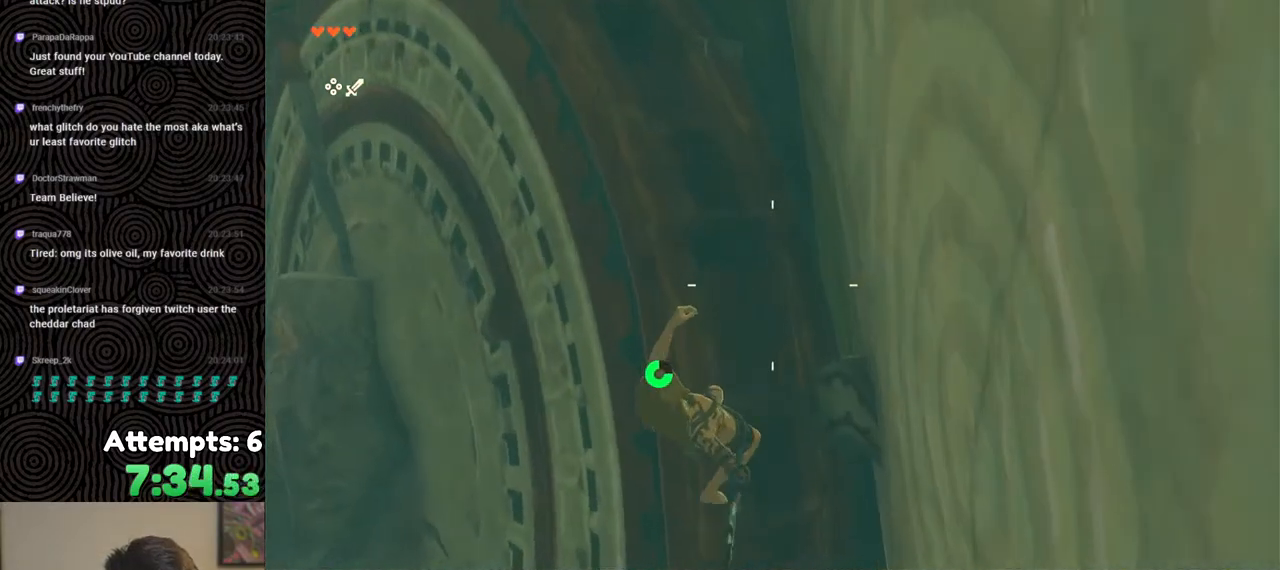
{"buttons": ["R1"], "left_stick": "center", "right_stick": "down", "events": [[267, "left_stick", "right"], [283, "right_stick", "down"], [400, "left_stick", "center"]]}
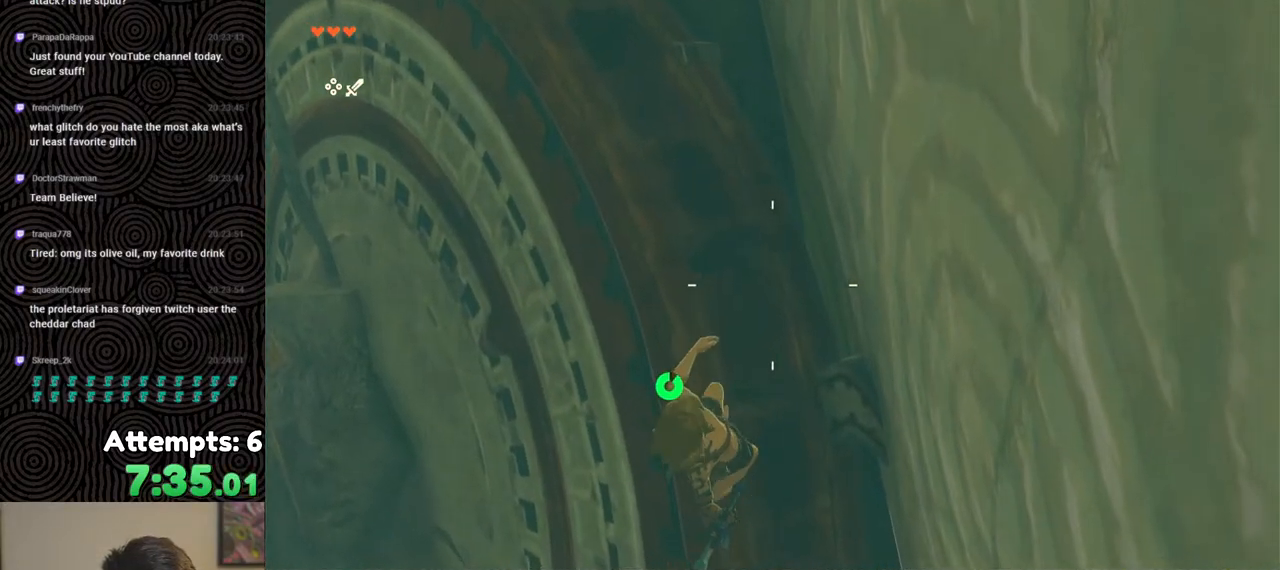
{"buttons": ["R1"], "left_stick": "center", "right_stick": "center", "events": [[183, "right_stick", "center"], [350, "left_stick", "down-left"], [450, "left_stick", "center"]]}